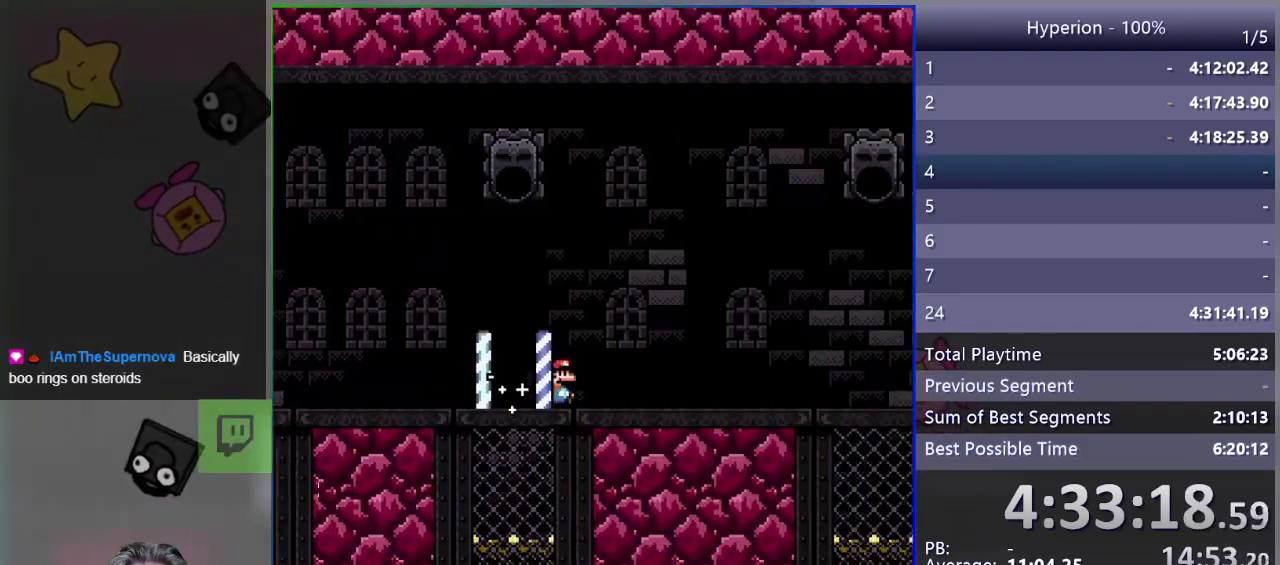
Gameplay with a controller (PlayStation layout); each line is a JSON object with the inputs held at the frame after it. "events" lists button and stick changes between this image and that frame as [ms after this image, input, new state], when the widget could be followed in between. Not read: left_stick right_stick.
{"buttons": ["CROSS", "SQUARE"], "events": [[183, "CROSS", "down"], [300, "DPAD_RIGHT", "up"]]}
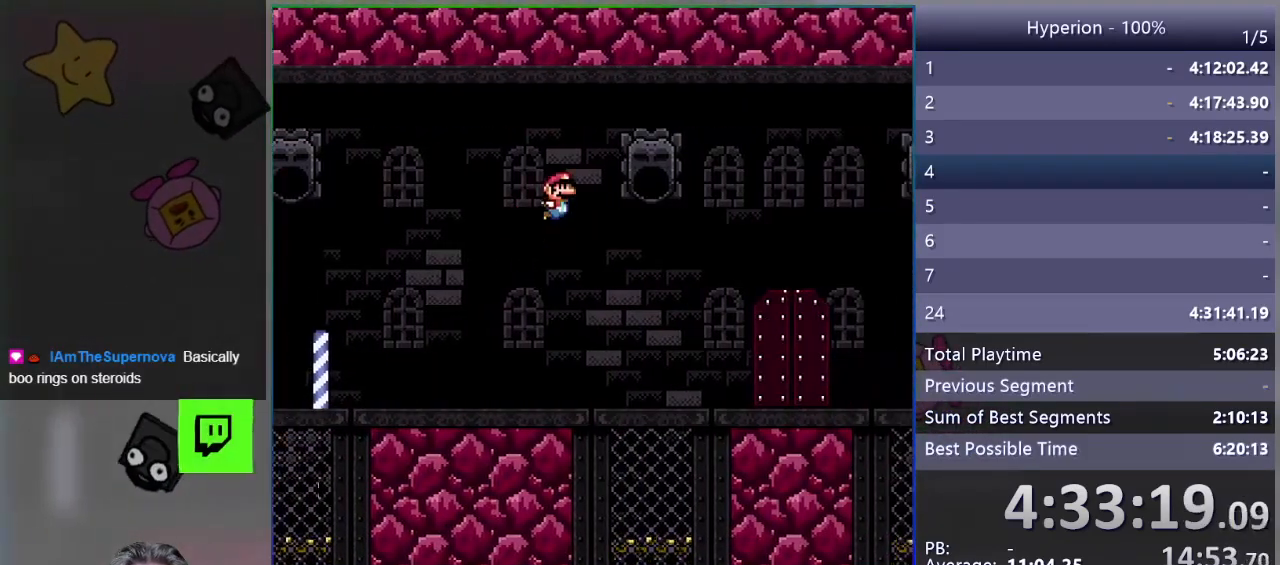
{"buttons": ["CROSS", "SQUARE"], "events": []}
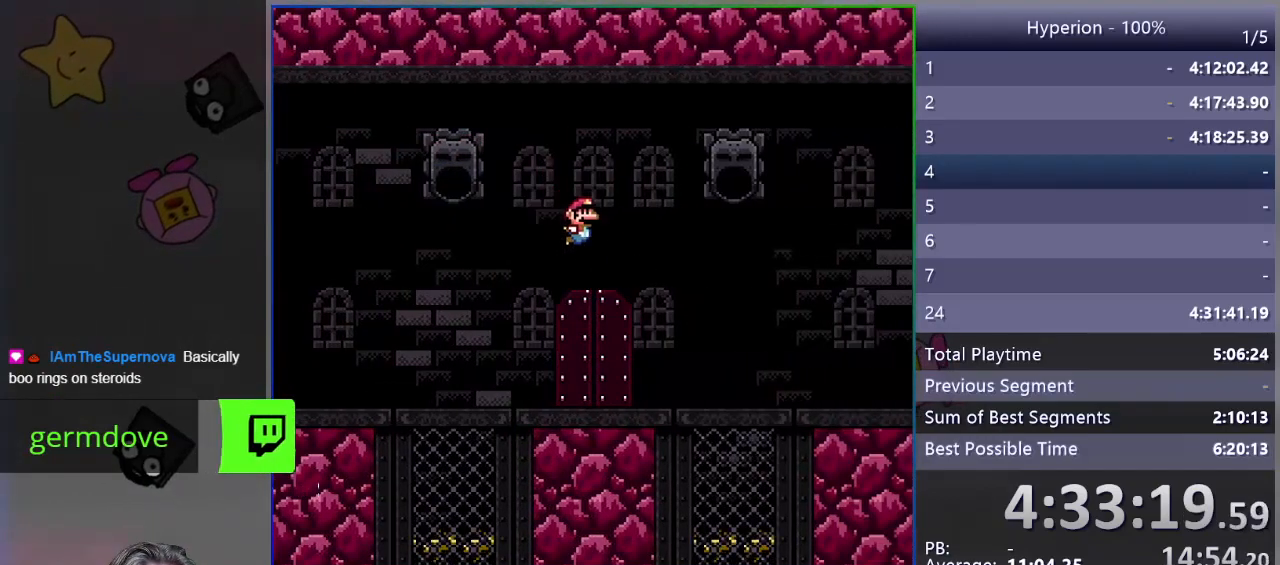
{"buttons": ["CROSS", "SQUARE", "DPAD_LEFT"], "events": [[33, "CROSS", "up"], [300, "CROSS", "down"], [433, "DPAD_LEFT", "down"]]}
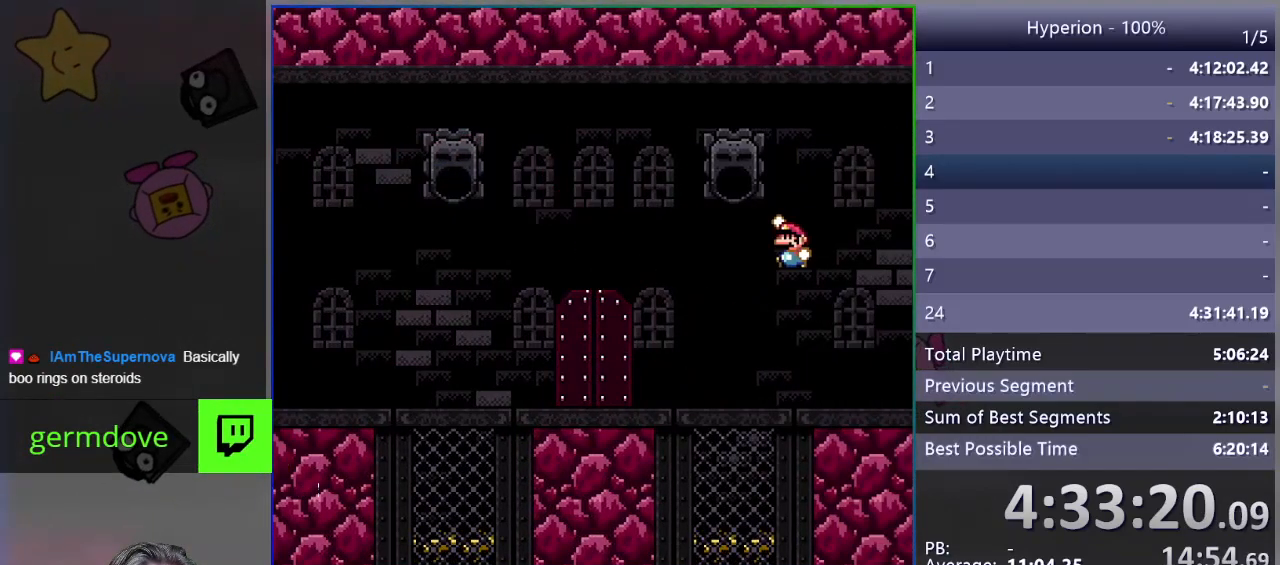
{"buttons": ["CROSS", "SQUARE", "DPAD_LEFT"], "events": [[417, "CROSS", "up"], [467, "CROSS", "down"]]}
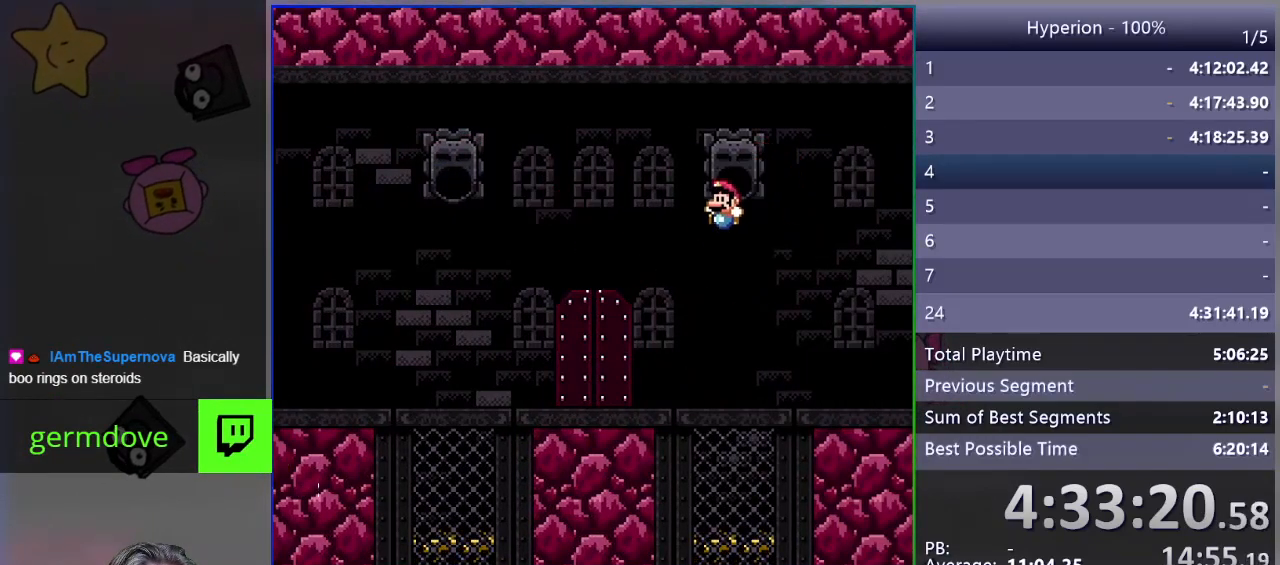
{"buttons": ["DPAD_UP"], "events": [[150, "DPAD_LEFT", "up"], [200, "SQUARE", "up"], [217, "CROSS", "up"], [383, "DPAD_UP", "down"]]}
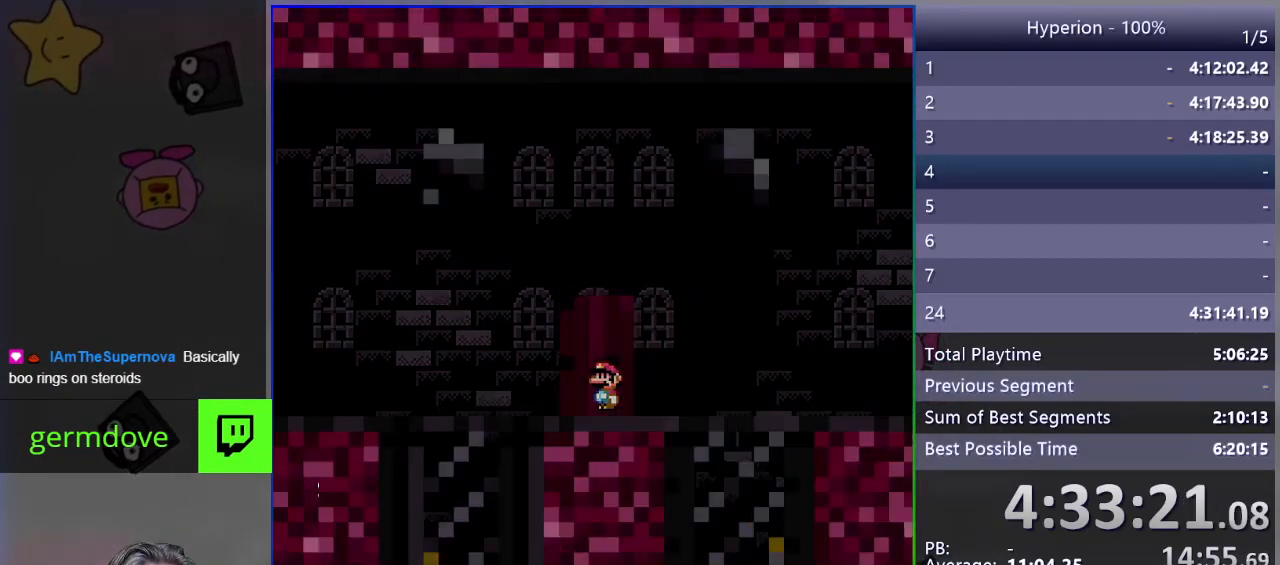
{"buttons": [], "events": [[33, "DPAD_UP", "up"]]}
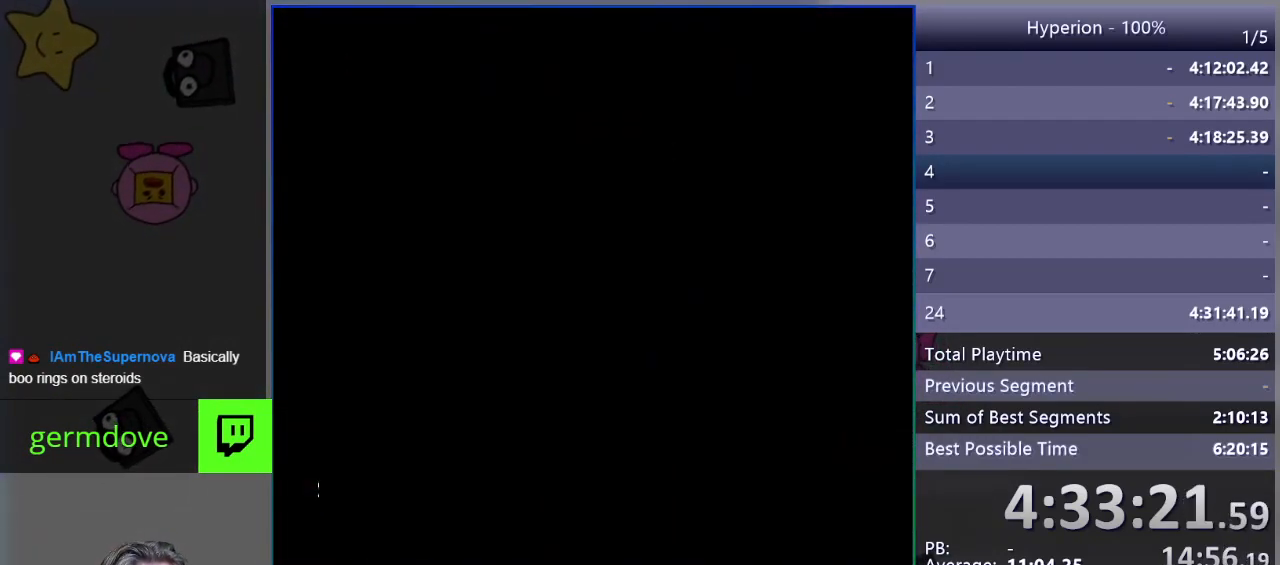
{"buttons": [], "events": []}
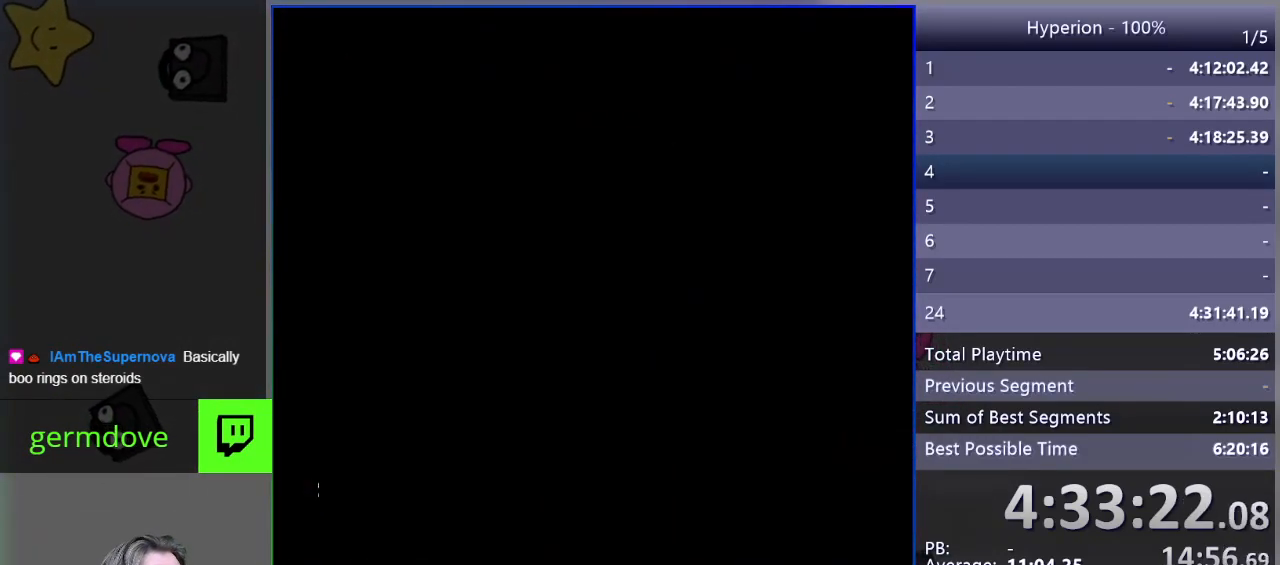
{"buttons": [], "events": []}
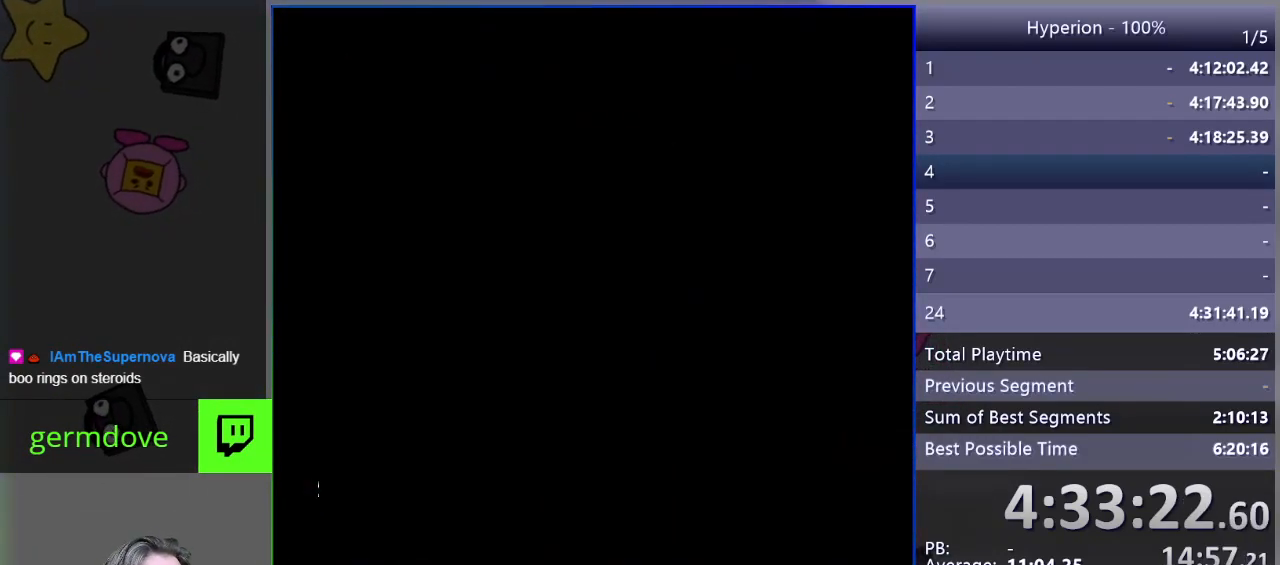
{"buttons": ["SQUARE"], "events": [[150, "SQUARE", "down"]]}
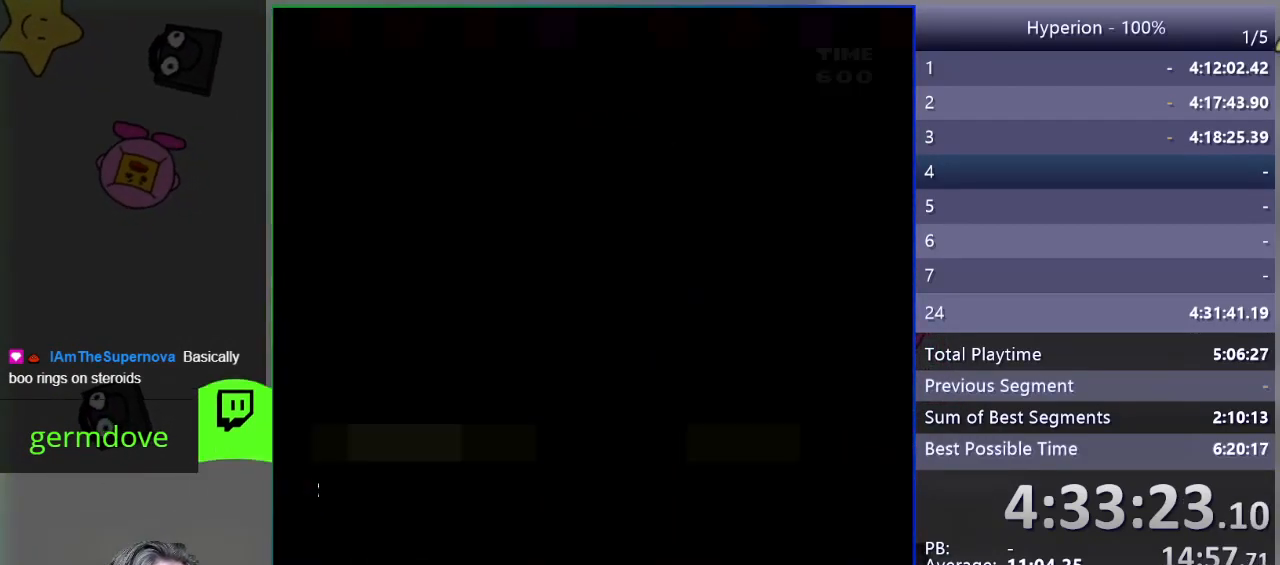
{"buttons": ["SQUARE"], "events": []}
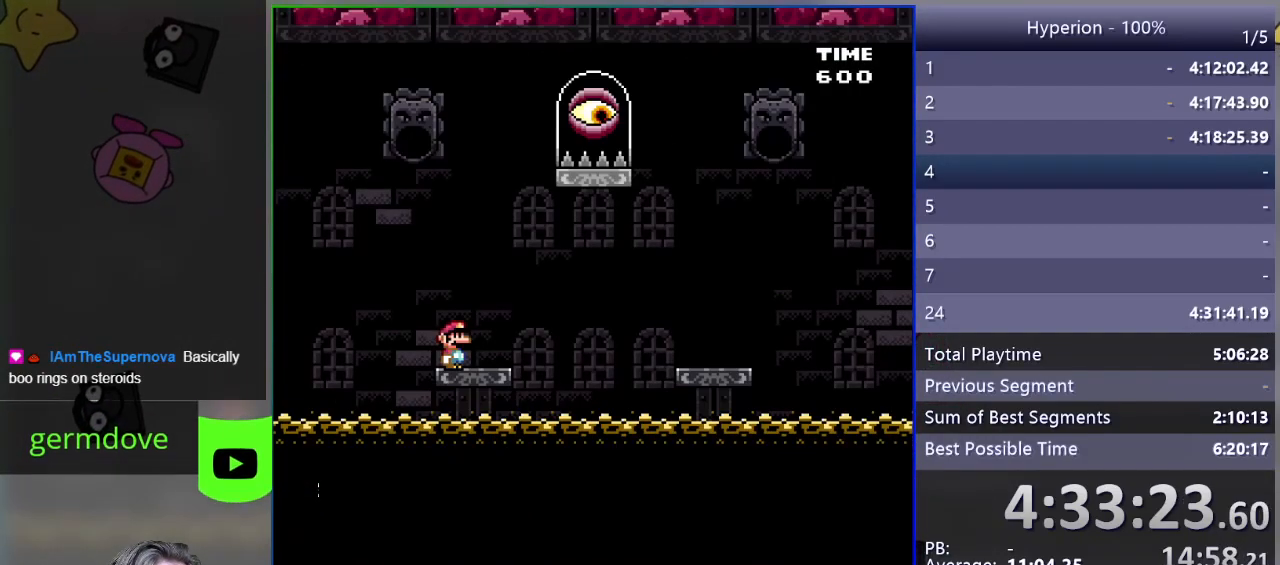
{"buttons": ["SQUARE"], "events": []}
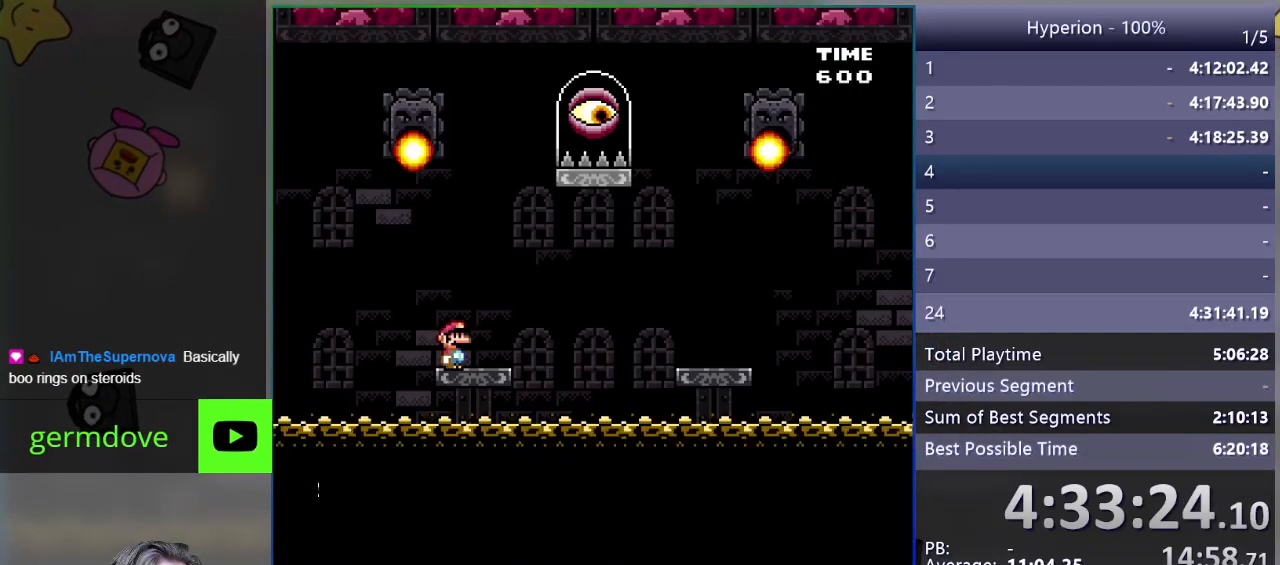
{"buttons": ["SQUARE", "DPAD_RIGHT"], "events": [[367, "DPAD_RIGHT", "down"]]}
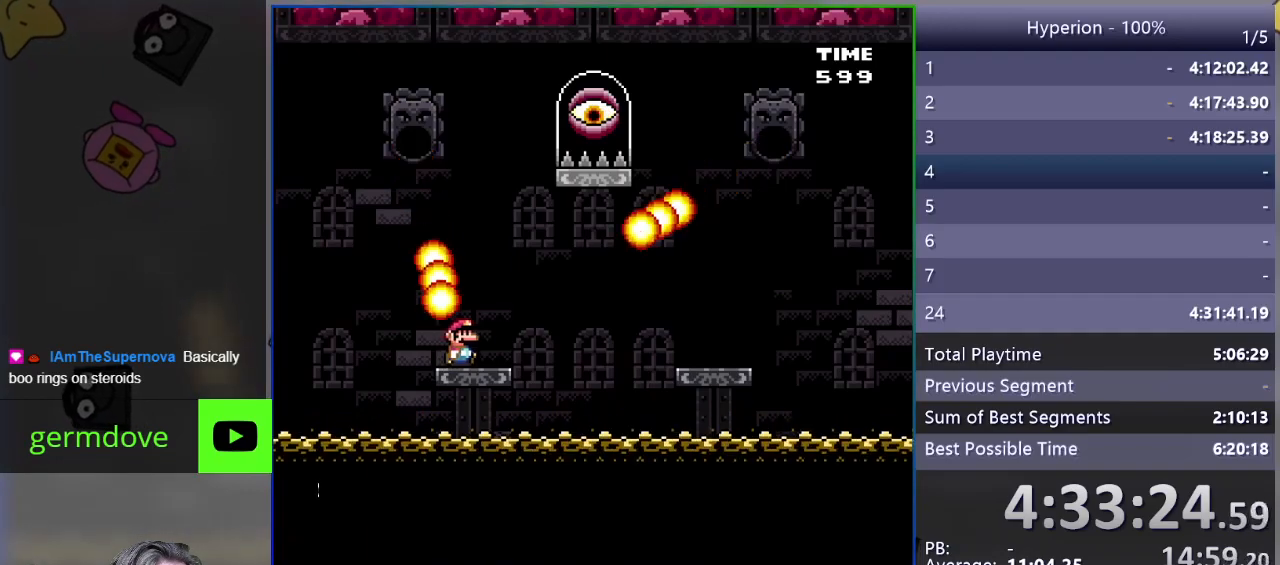
{"buttons": ["CROSS", "SQUARE"], "events": [[217, "CROSS", "down"], [417, "DPAD_RIGHT", "up"]]}
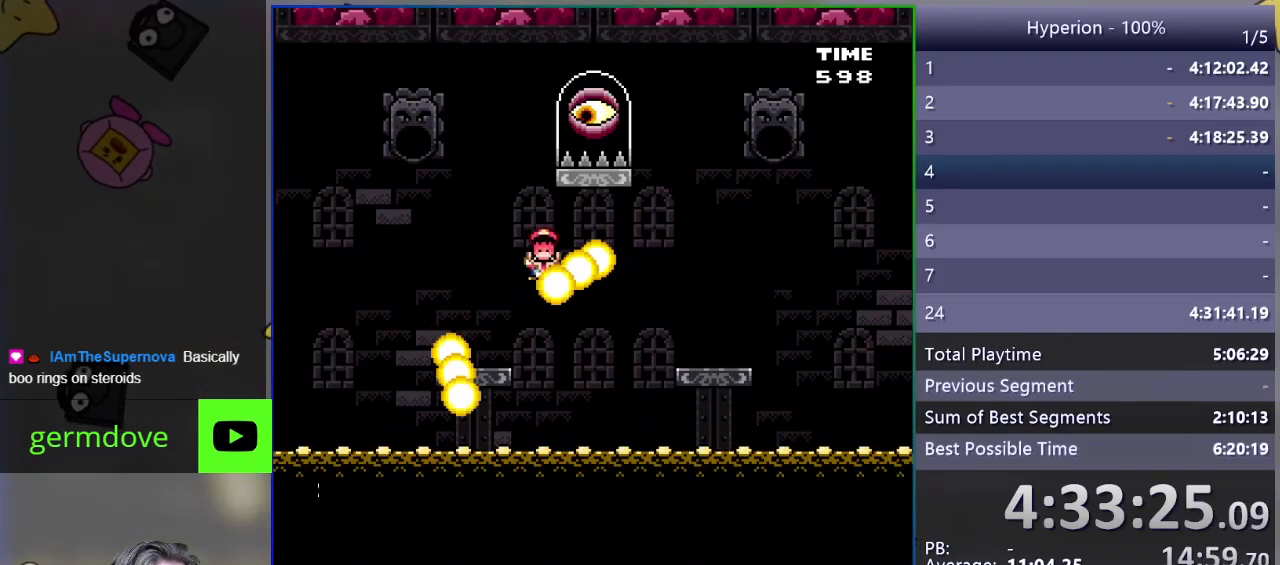
{"buttons": ["CROSS"], "events": [[200, "CROSS", "up"], [200, "SQUARE", "up"], [317, "CROSS", "down"], [383, "CROSS", "up"], [467, "CROSS", "down"]]}
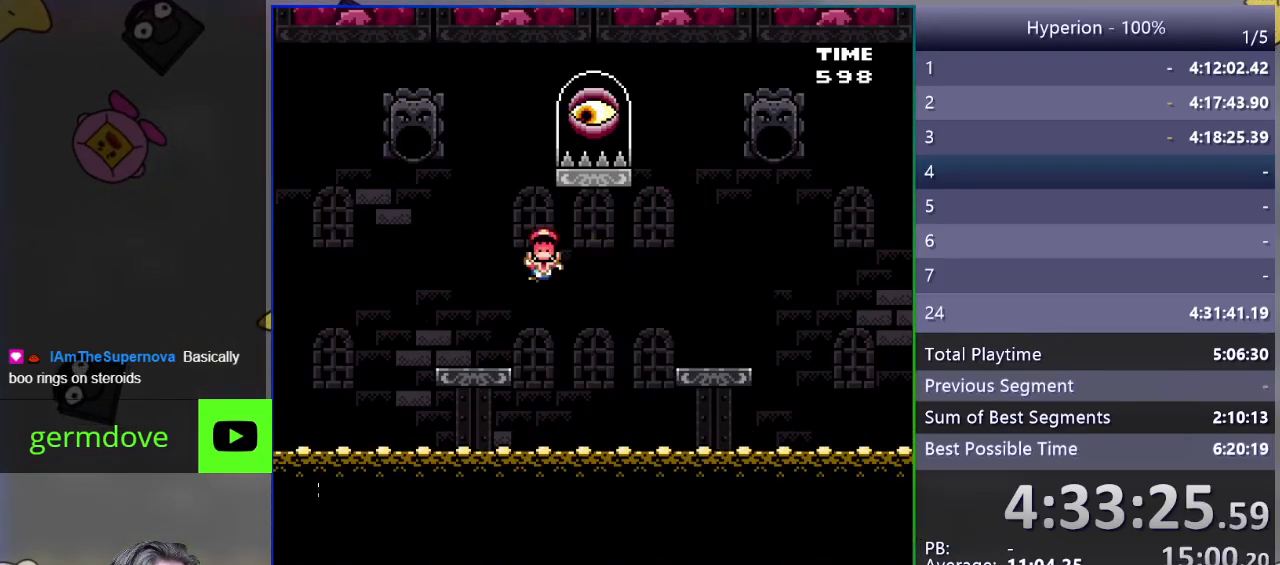
{"buttons": ["SQUARE"], "events": [[50, "CROSS", "up"], [333, "SQUARE", "down"]]}
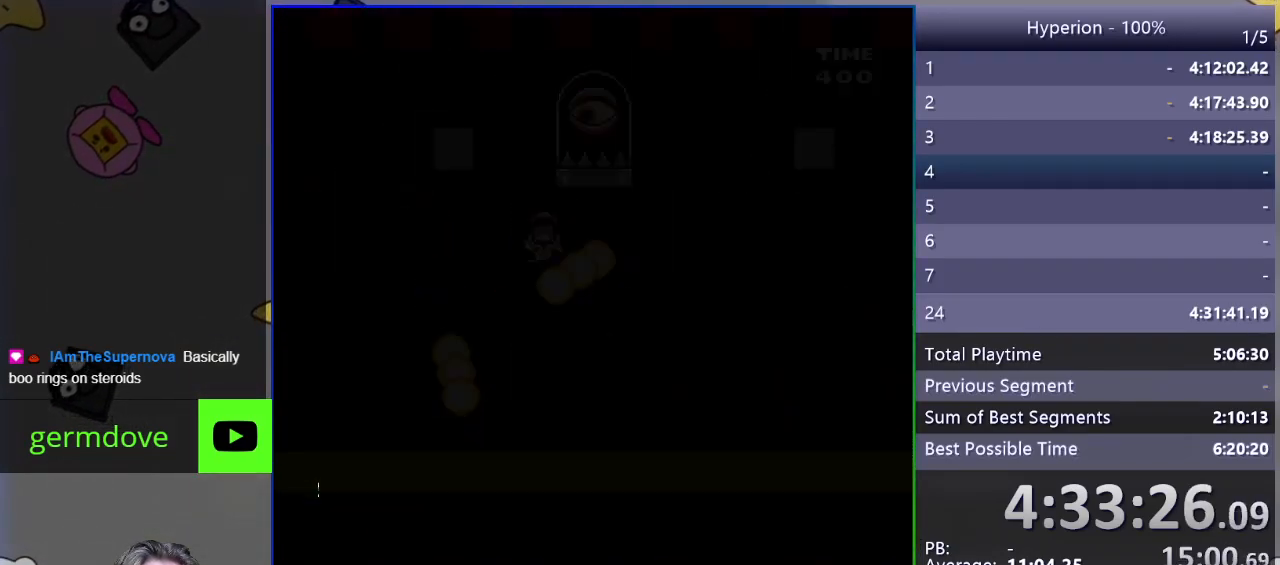
{"buttons": ["SQUARE"], "events": []}
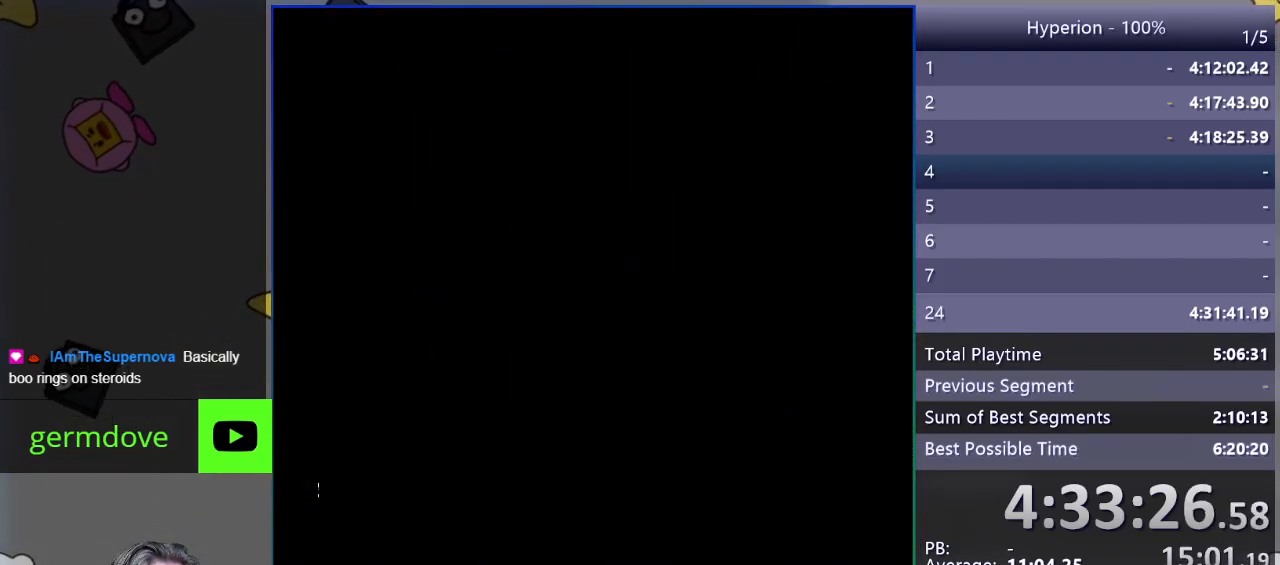
{"buttons": ["SQUARE"], "events": []}
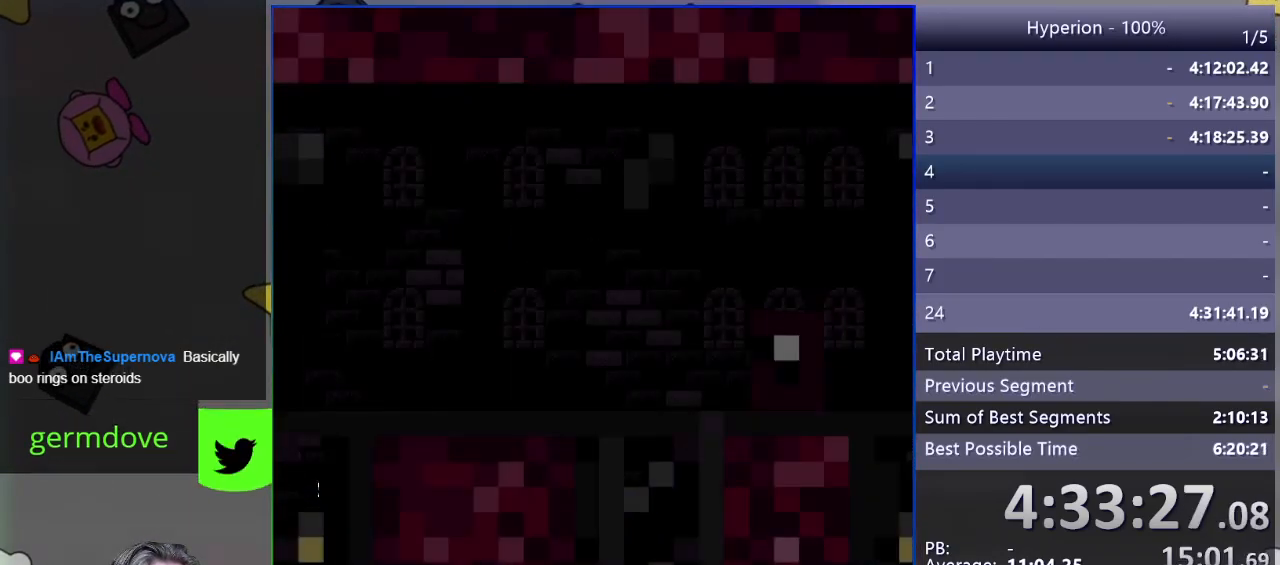
{"buttons": ["SQUARE", "DPAD_RIGHT"], "events": [[350, "DPAD_RIGHT", "down"]]}
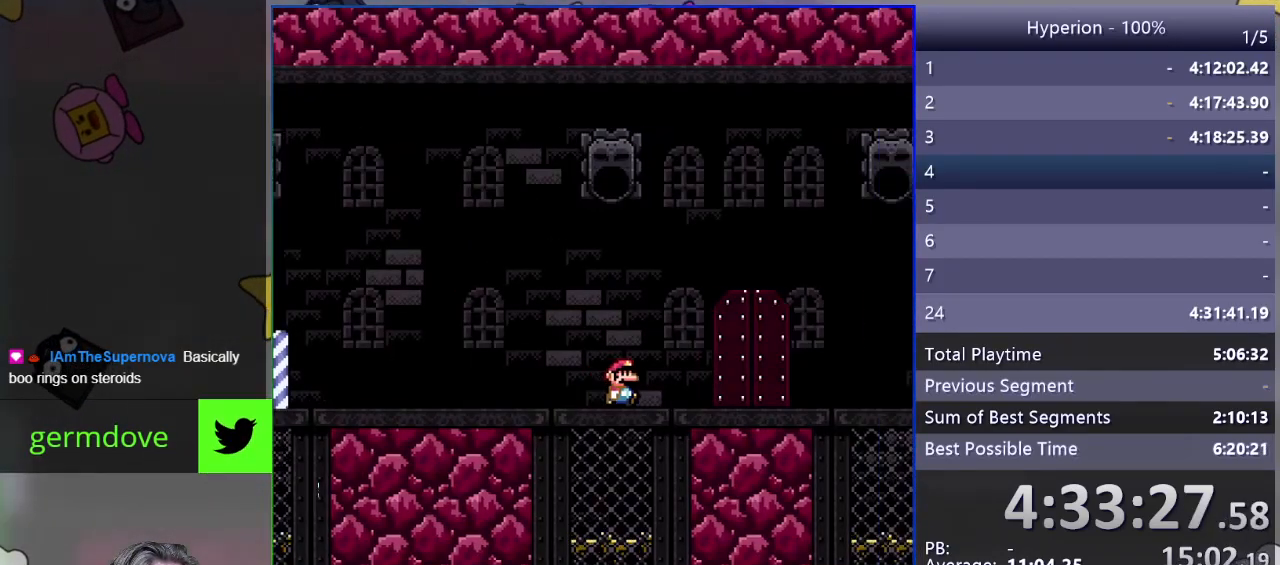
{"buttons": ["SQUARE", "DPAD_UP"], "events": [[317, "DPAD_RIGHT", "up"], [450, "DPAD_UP", "down"]]}
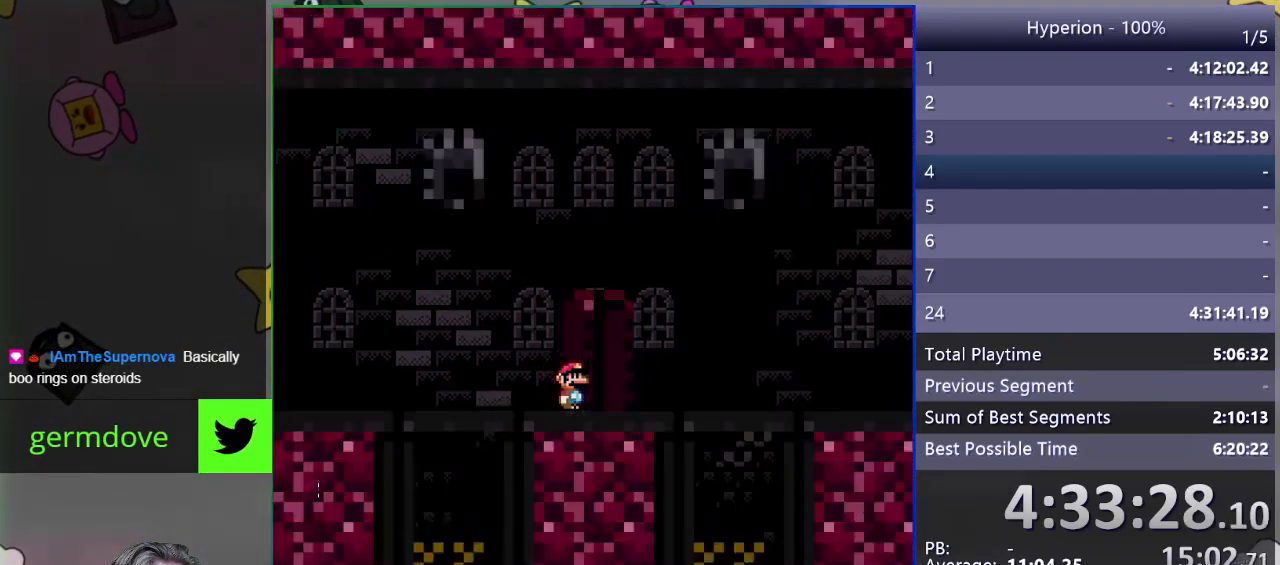
{"buttons": ["SQUARE", "DPAD_RIGHT"], "events": [[67, "DPAD_UP", "up"], [217, "DPAD_RIGHT", "down"]]}
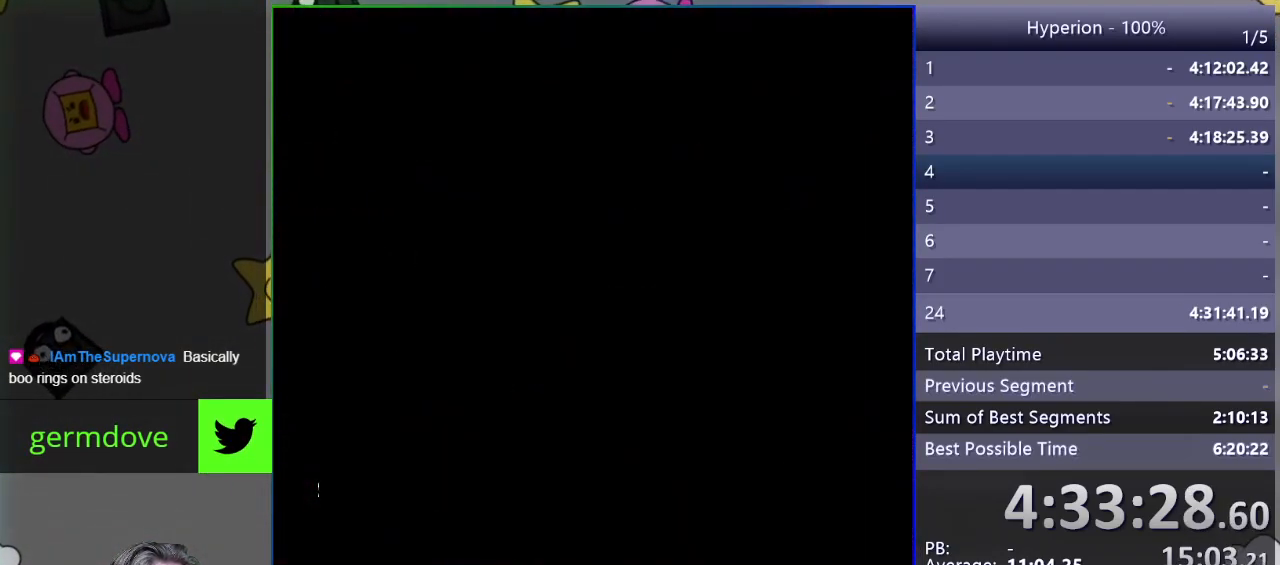
{"buttons": ["SQUARE", "DPAD_RIGHT"], "events": []}
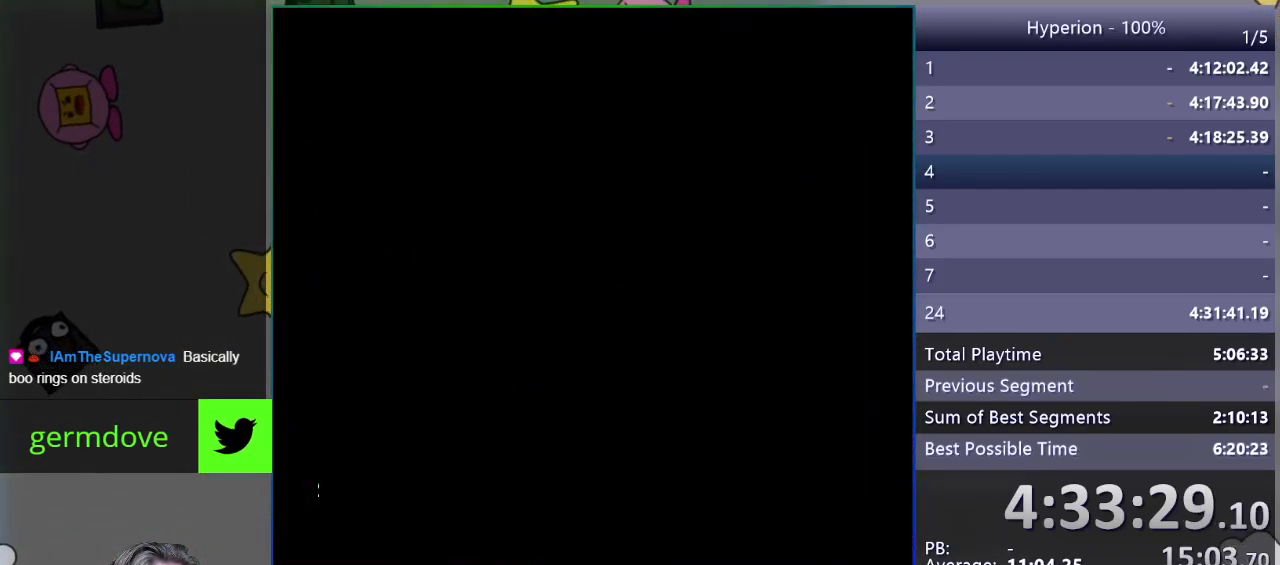
{"buttons": ["SQUARE", "DPAD_RIGHT"], "events": []}
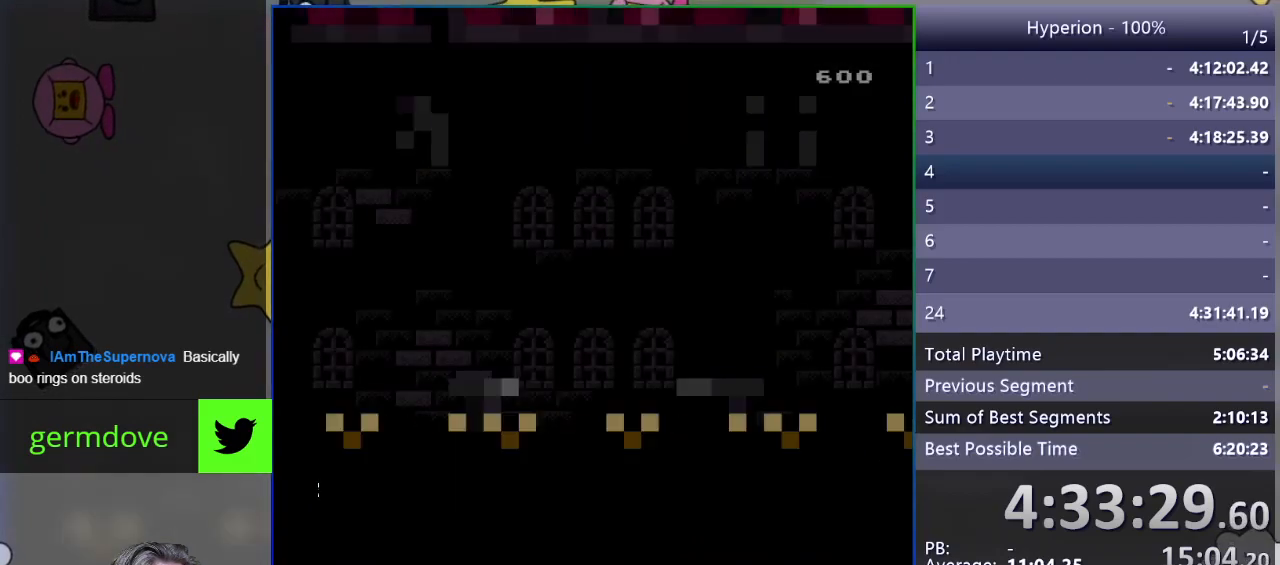
{"buttons": ["SQUARE", "DPAD_RIGHT"], "events": []}
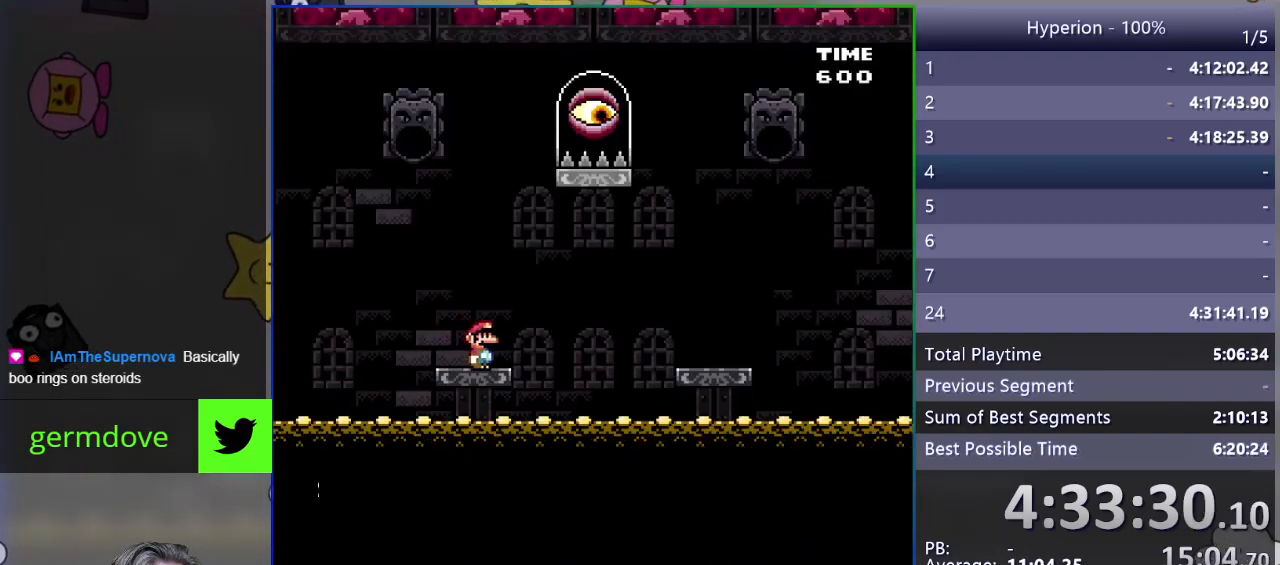
{"buttons": ["CROSS", "SQUARE", "DPAD_RIGHT"], "events": [[83, "CROSS", "down"]]}
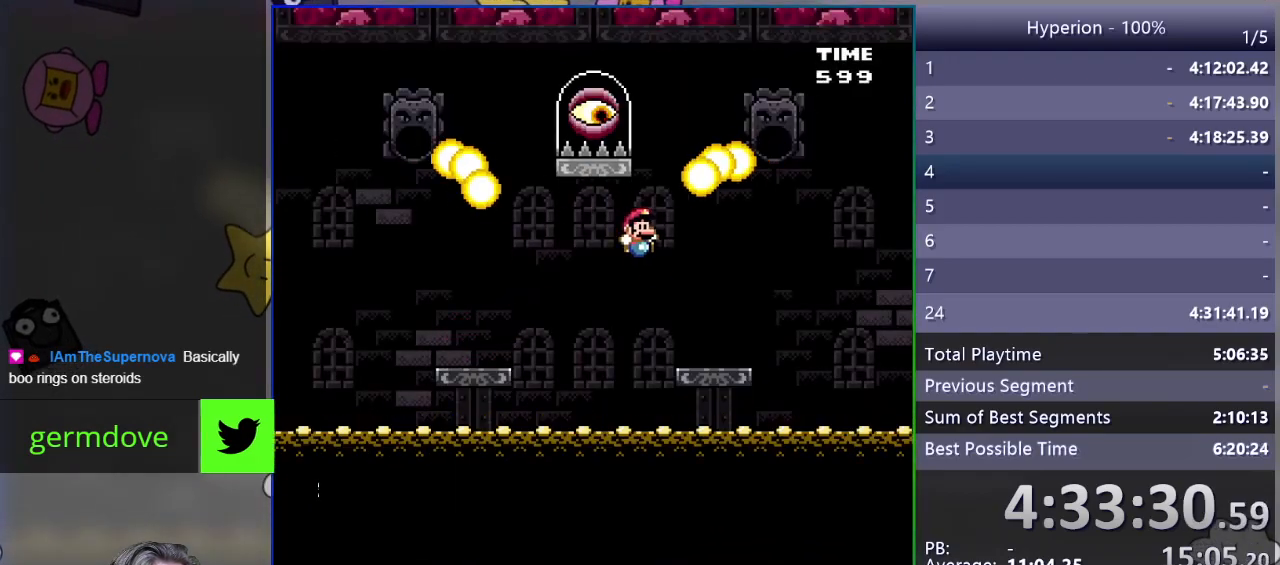
{"buttons": ["SQUARE"], "events": [[117, "CROSS", "up"], [117, "DPAD_RIGHT", "up"], [200, "DPAD_LEFT", "down"], [333, "DPAD_LEFT", "up"]]}
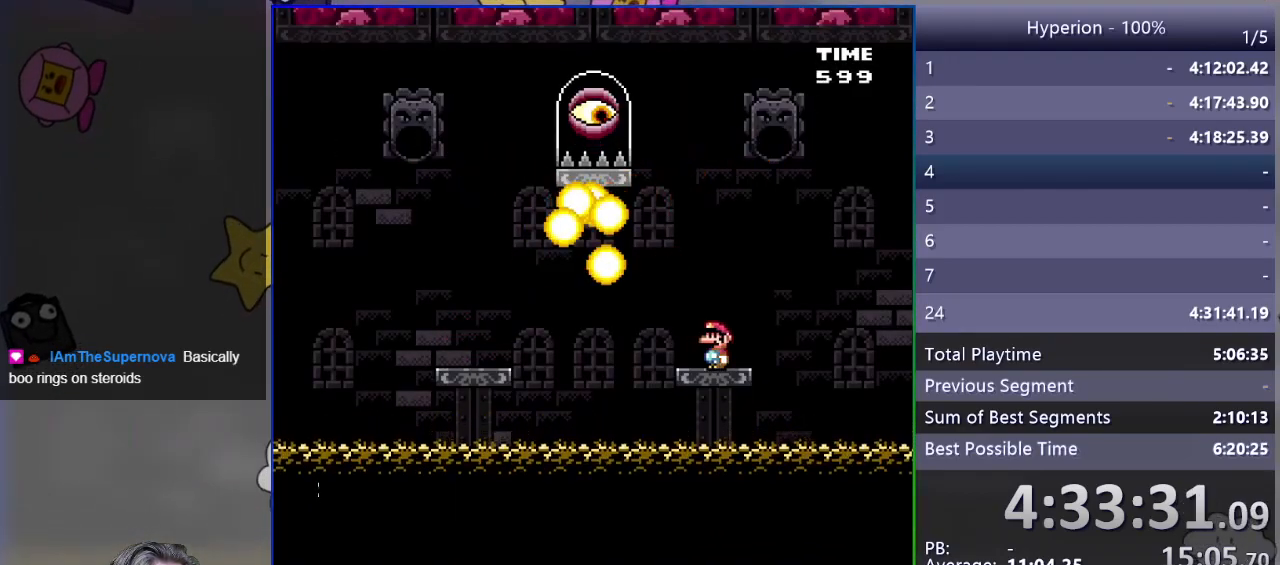
{"buttons": ["SQUARE", "DPAD_DOWN"], "events": [[317, "DPAD_DOWN", "down"]]}
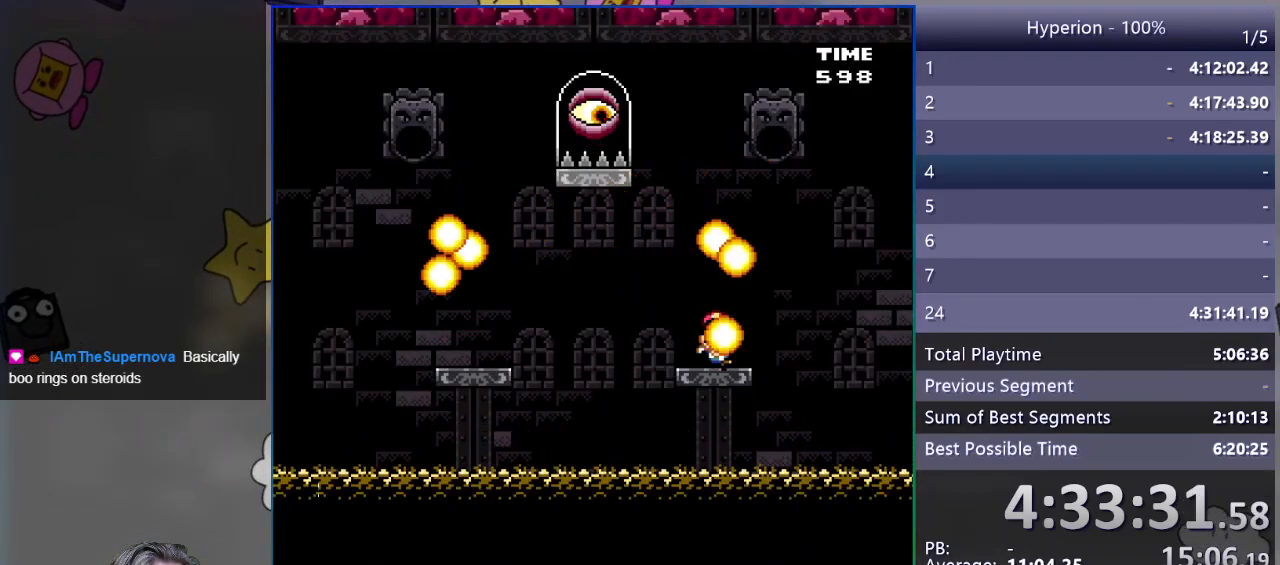
{"buttons": [], "events": [[350, "DPAD_DOWN", "up"], [383, "SQUARE", "up"]]}
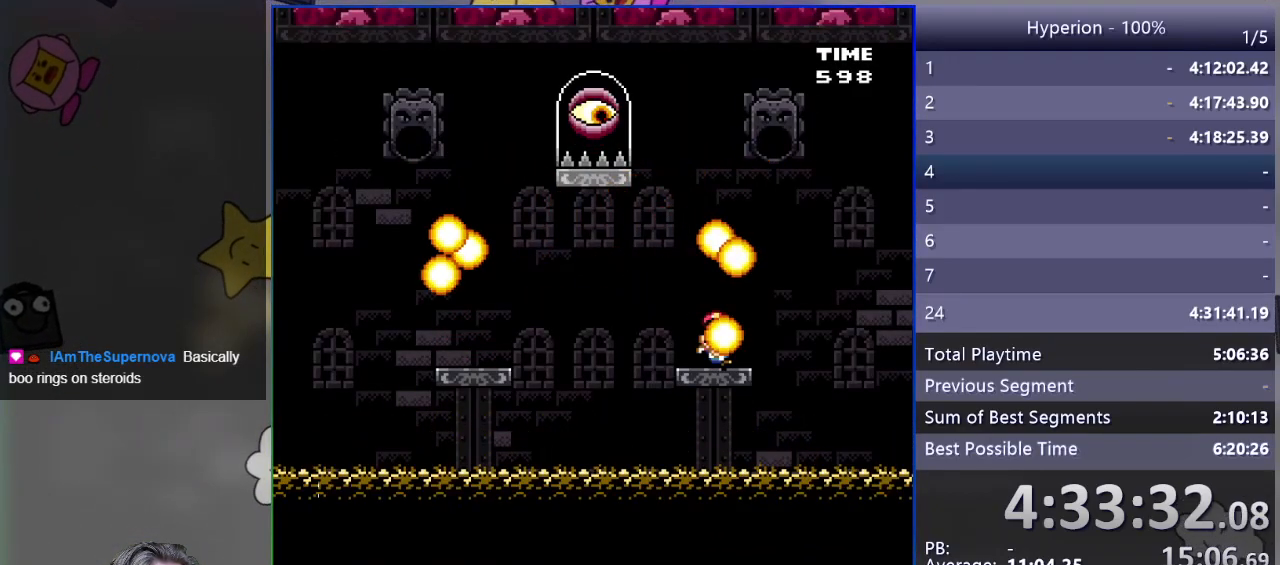
{"buttons": [], "events": [[33, "CROSS", "down"], [100, "CROSS", "up"], [183, "CROSS", "down"], [267, "CROSS", "up"]]}
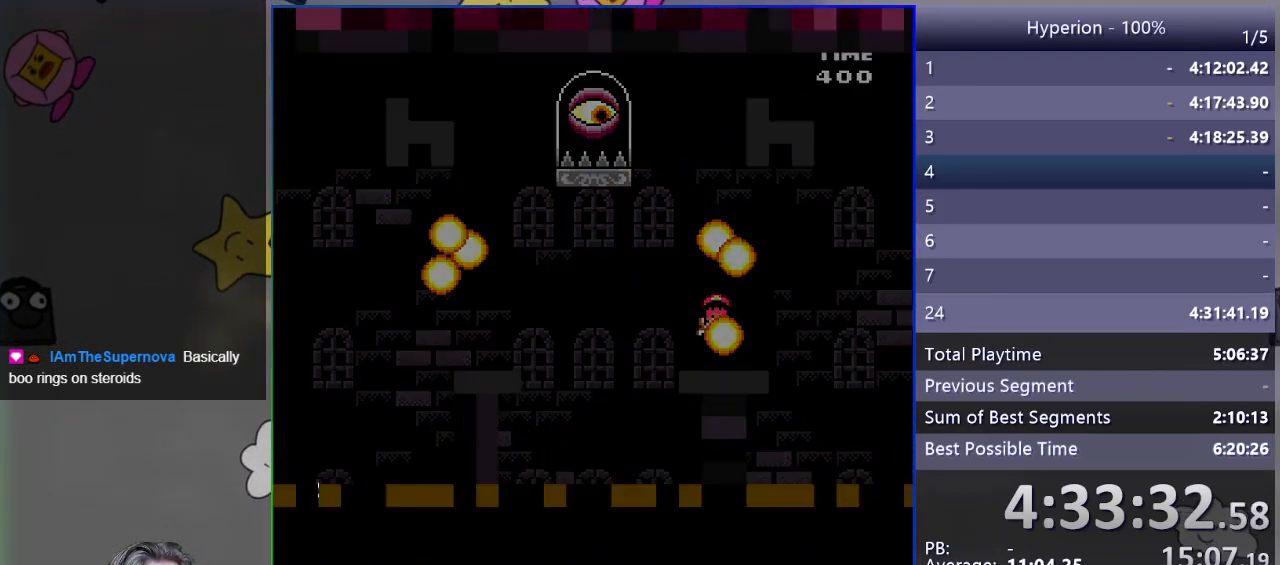
{"buttons": [], "events": []}